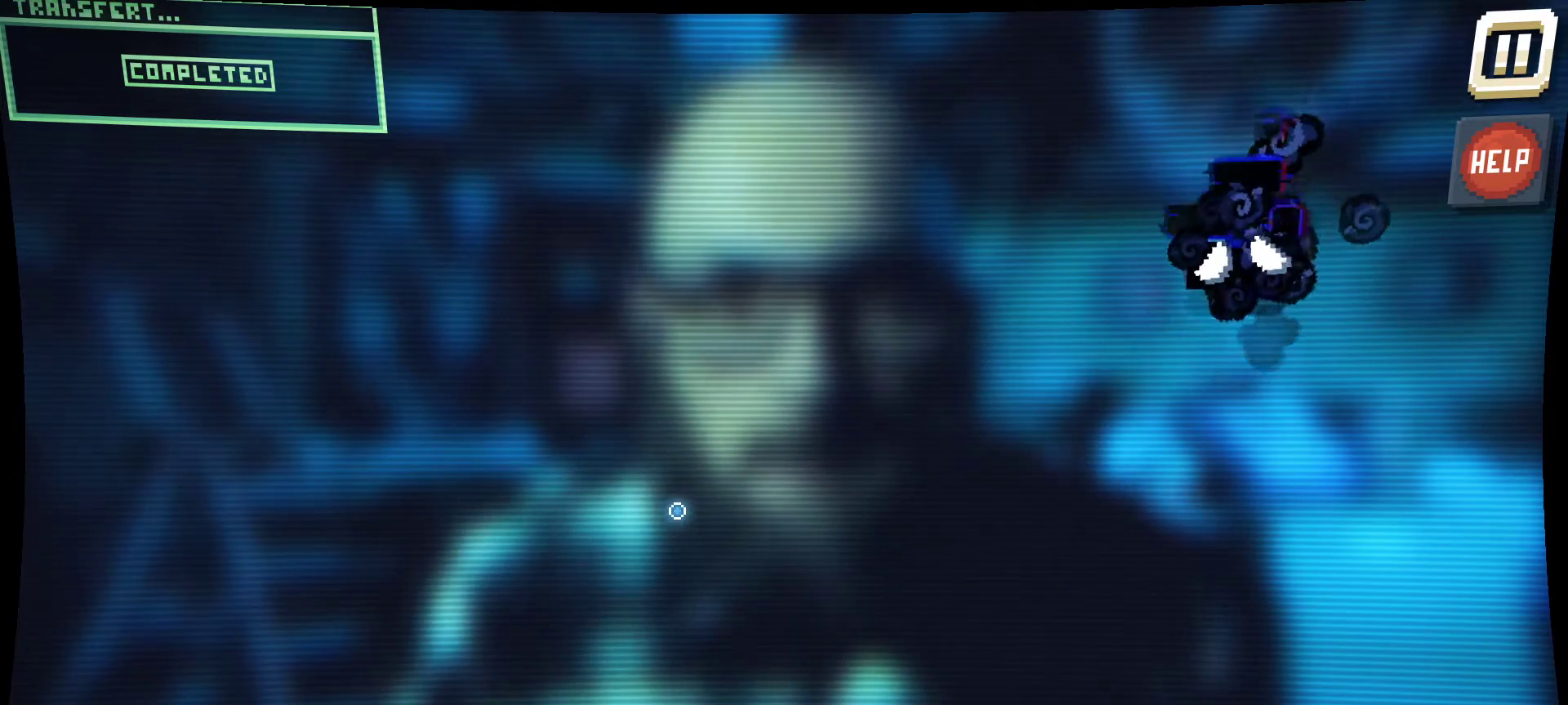
Gameplay with keyboard and mouse; each line is a JSON object with the keys and mouse buttons held at the frame after it. "events" lists presses ("down") and releases ("up") of "1", "2", "3", "4", "5", "a", "alt", "c", "caps_lock", "ctrl", "d", "e", "f", "g", "q", "r", "s", "shift", "space", "t", "tab", "v", "w", "x", "z", "mouse_left", "mouse_wheel" and "mouse_right" between this image and that frame as [ms after this image, input, new state], when the widget could be followed in between. "mouse_left", "mouse_wheel", "mouse_right" = the "left", "wheel", "right" buttons of the "mouse" list. No other keys are recorded. "wheel" means that the mouse wheel is clicked or scrolled. "mouse_move" is the direction in which the mouse moves at that frame (one of eight, or "still"), when it could be read.
{"keys": [], "mouse": [], "mouse_move": "right", "events": []}
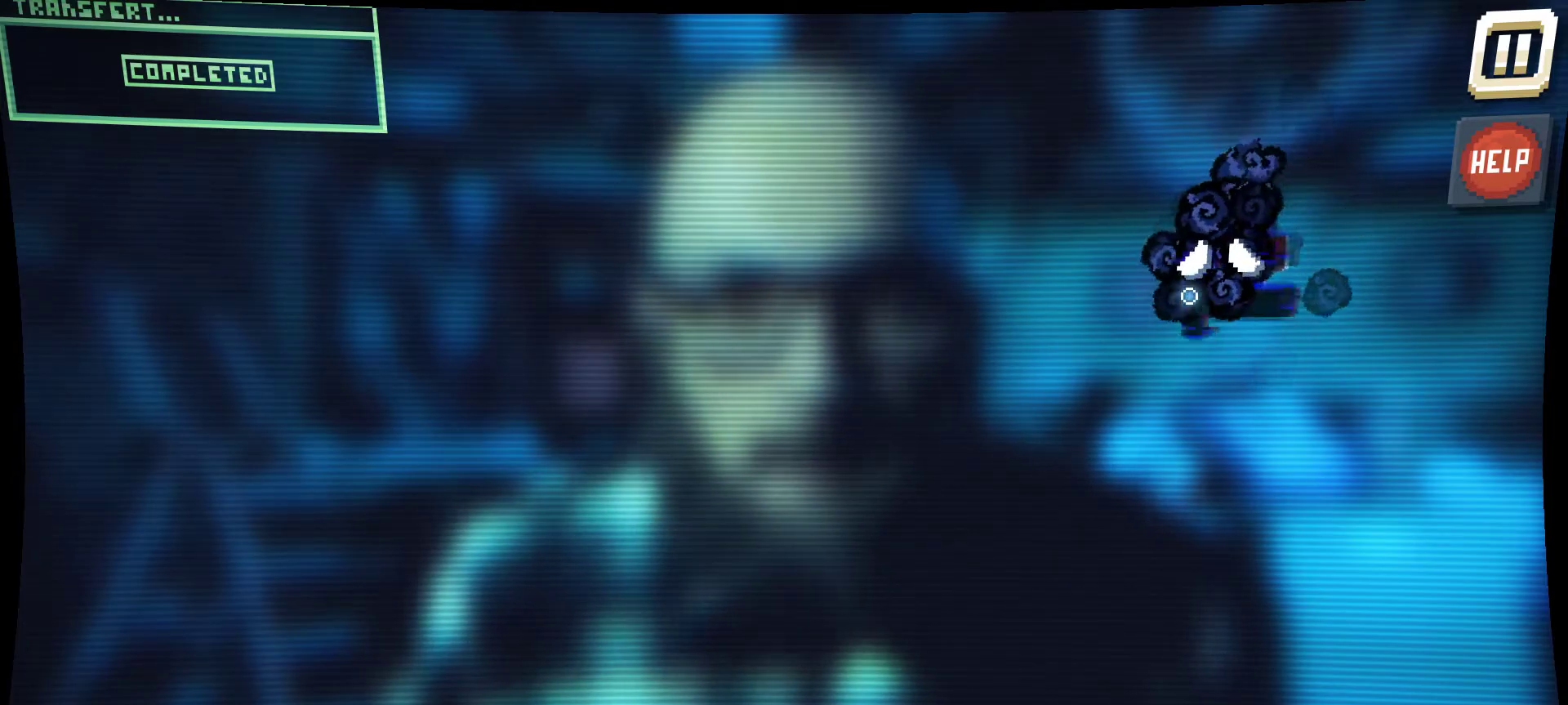
{"keys": [], "mouse": [], "mouse_move": "up", "events": []}
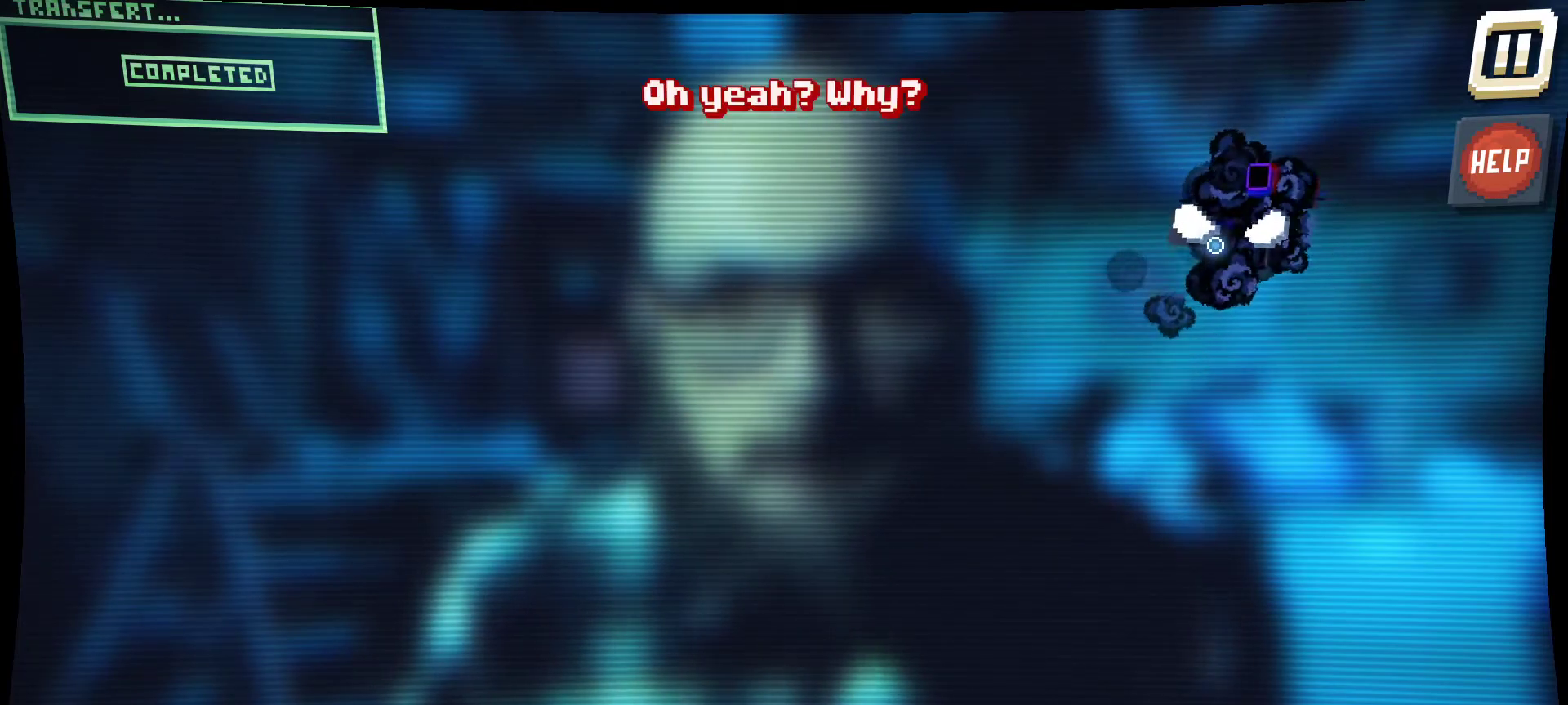
{"keys": [], "mouse": [], "mouse_move": "right", "events": []}
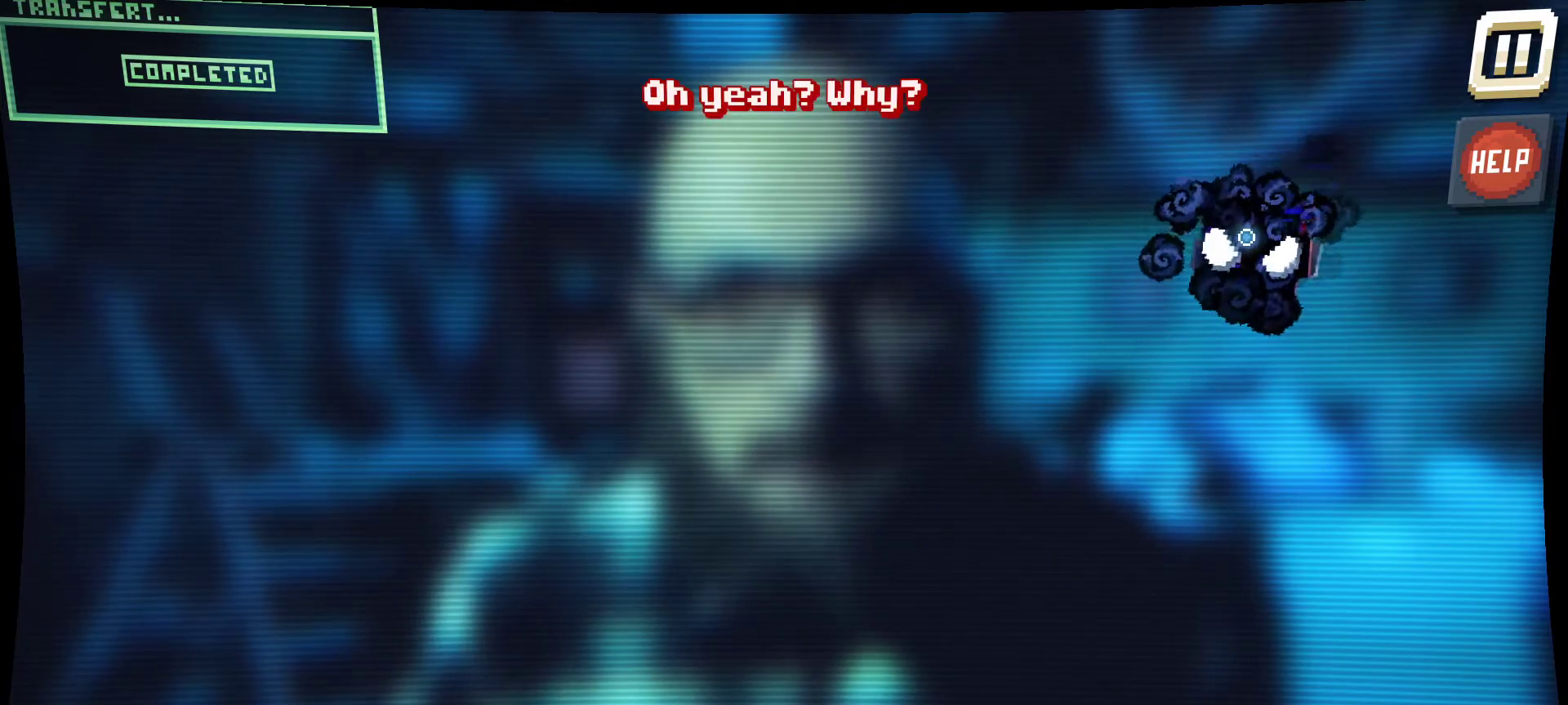
{"keys": [], "mouse": [], "mouse_move": "left", "events": [[34, "mouse_left", "down"], [317, "mouse_left", "up"]]}
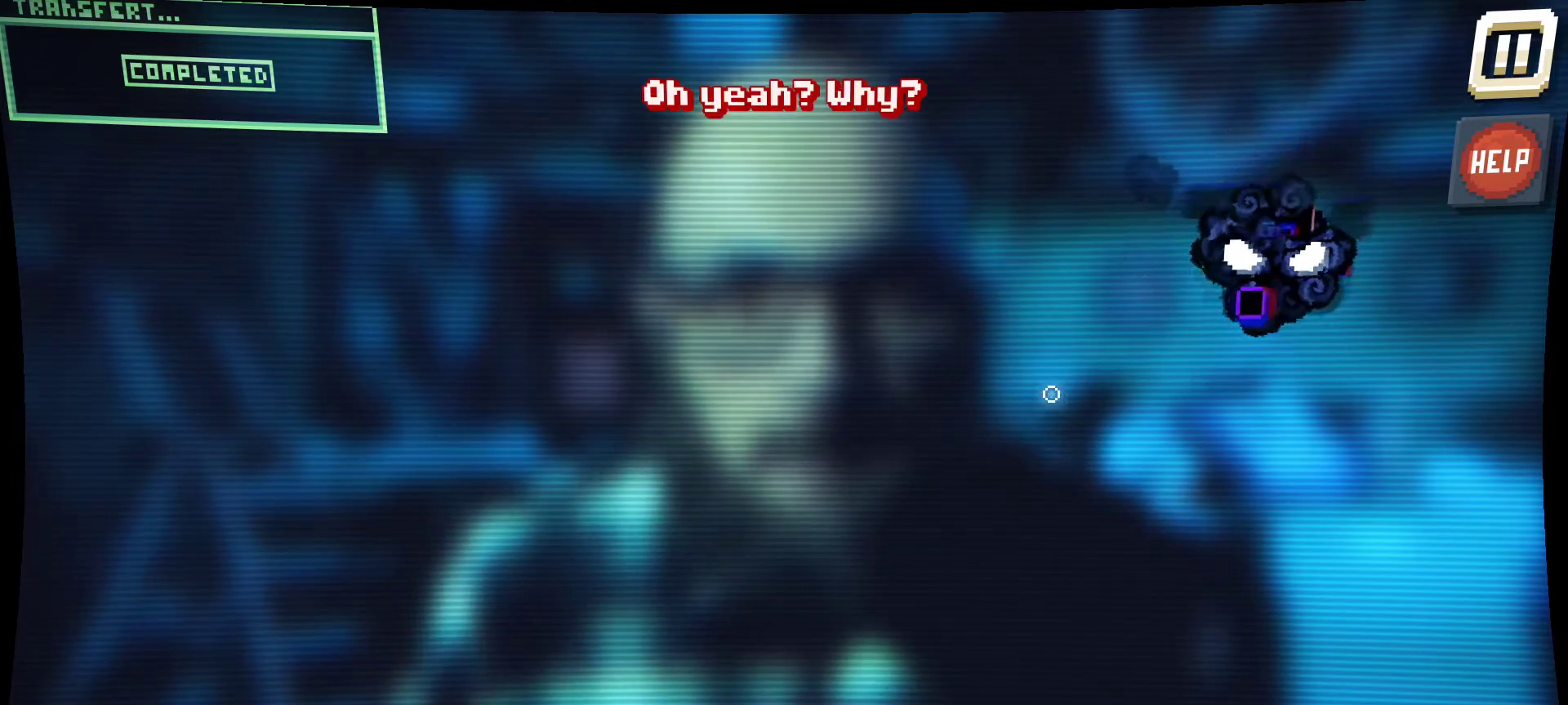
{"keys": [], "mouse": [], "mouse_move": "still", "events": []}